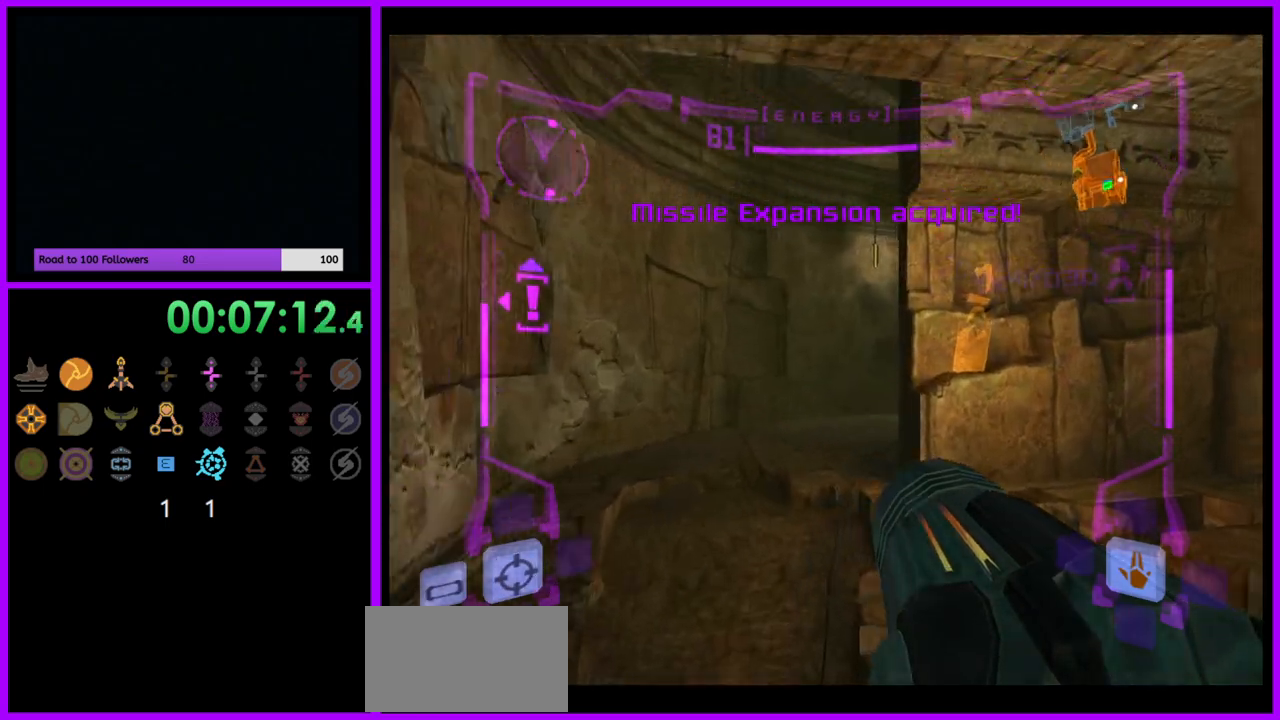
Gameplay with a controller (Nintendo layout); each line is a JSON object with the inputs held at the frame after it. "events" lists button and stick changes between this image and that frame as [ms after this image, input, new state], when the widget could be followed in between. Not read: L3 R3.
{"buttons": ["L1"], "left_stick": "up", "right_stick": "center", "events": [[233, "left_stick", "up"], [267, "L1", "down"], [317, "B", "down"], [400, "B", "up"]]}
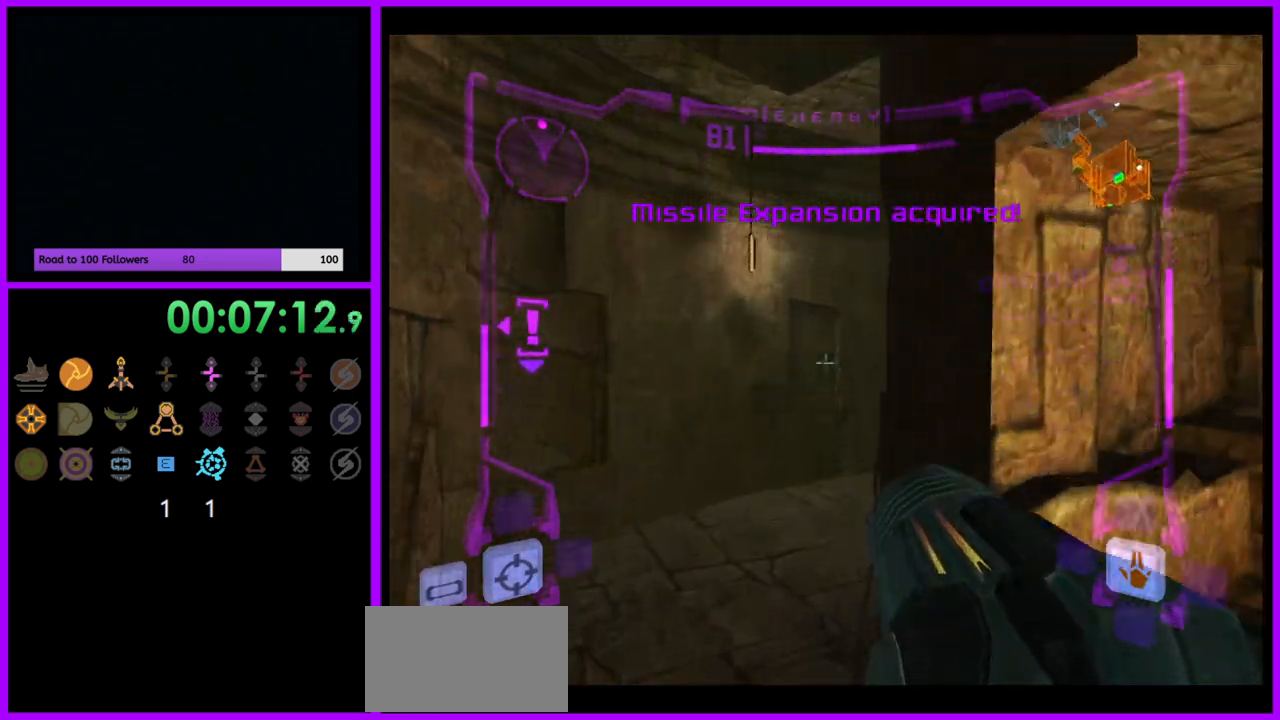
{"buttons": ["L1"], "left_stick": "up", "right_stick": "center", "events": []}
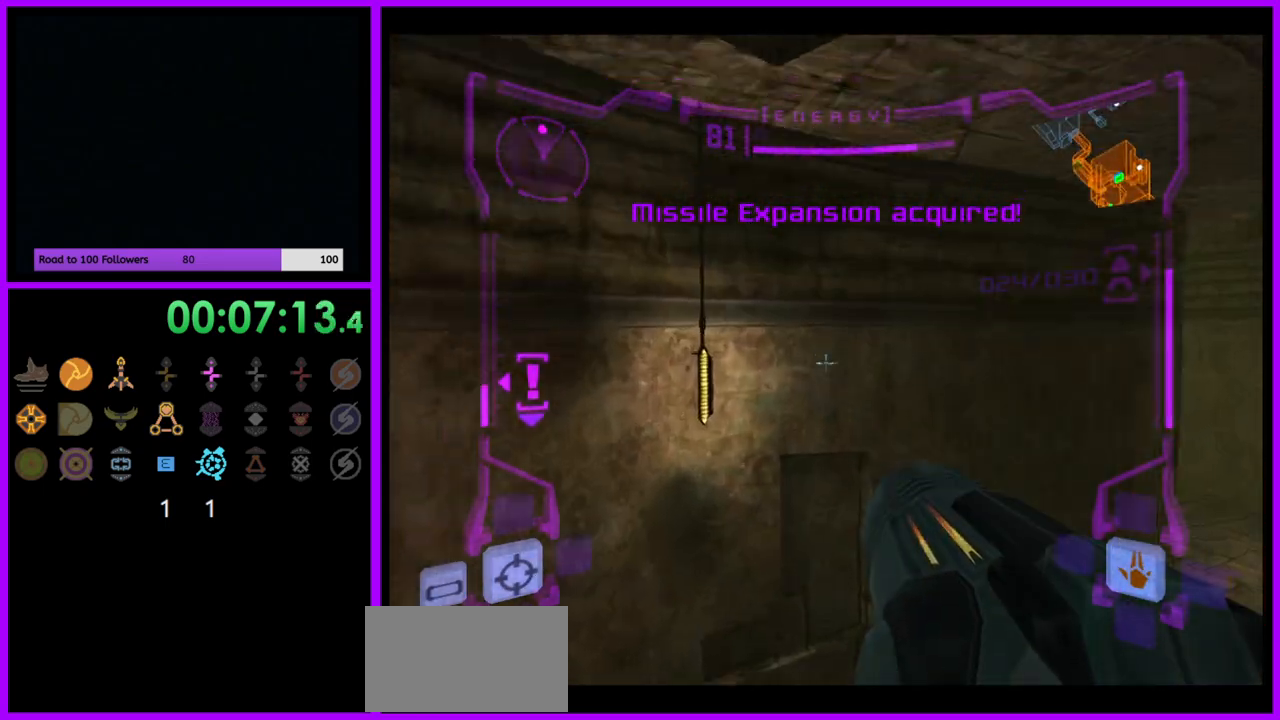
{"buttons": ["B", "L1"], "left_stick": "up-right", "right_stick": "center", "events": [[67, "left_stick", "up-right"], [417, "B", "down"]]}
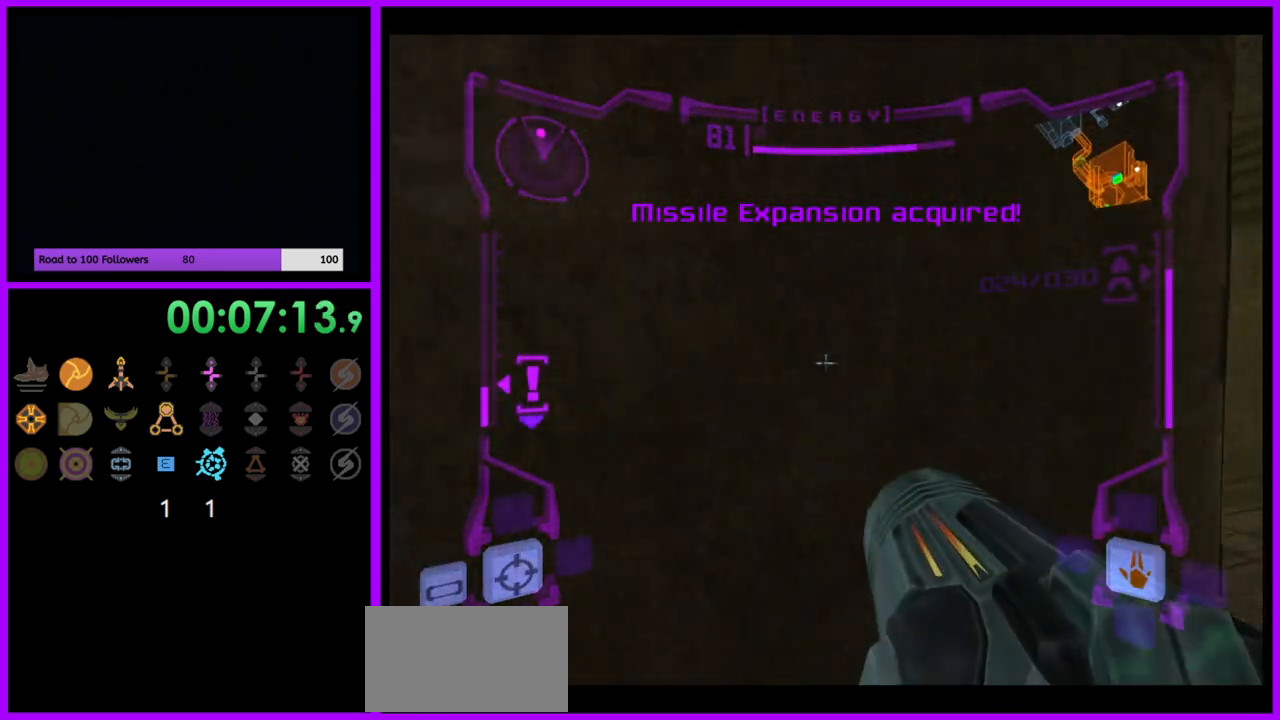
{"buttons": [], "left_stick": "up-left", "right_stick": "center", "events": [[17, "B", "up"], [17, "left_stick", "right"], [250, "L1", "up"], [383, "left_stick", "up"], [467, "left_stick", "up-left"]]}
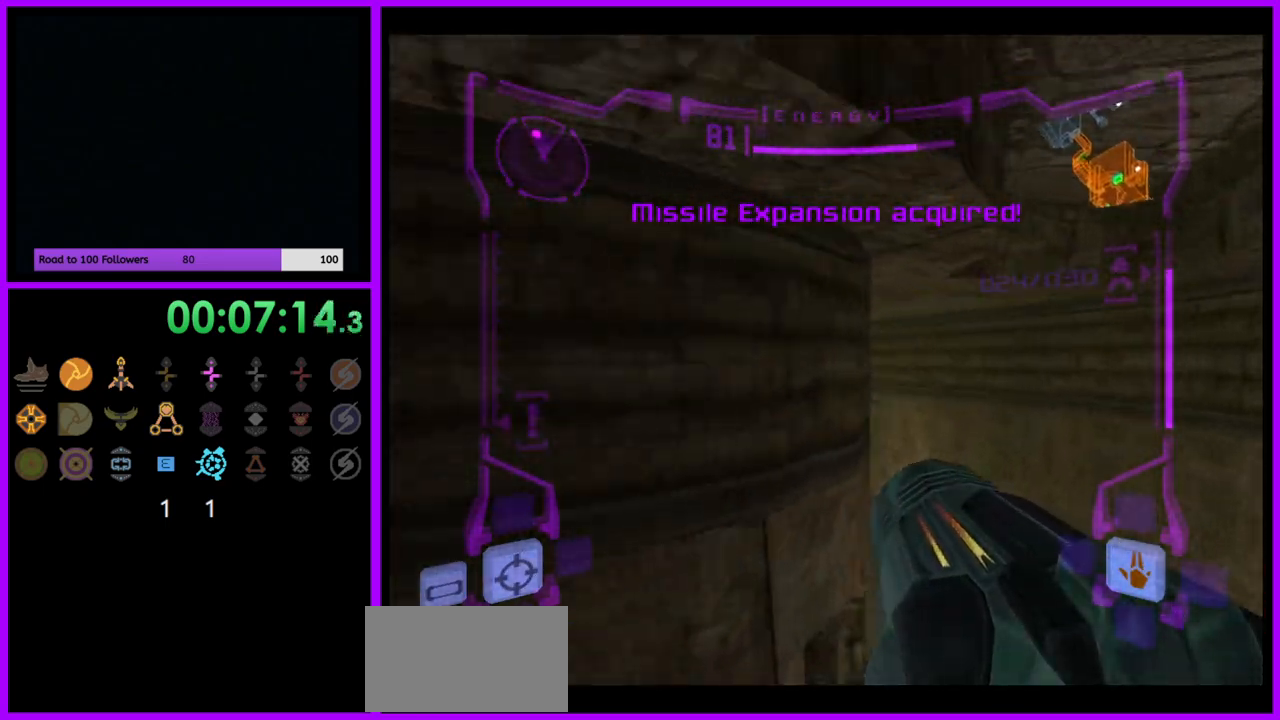
{"buttons": [], "left_stick": "up", "right_stick": "center", "events": [[383, "left_stick", "up"]]}
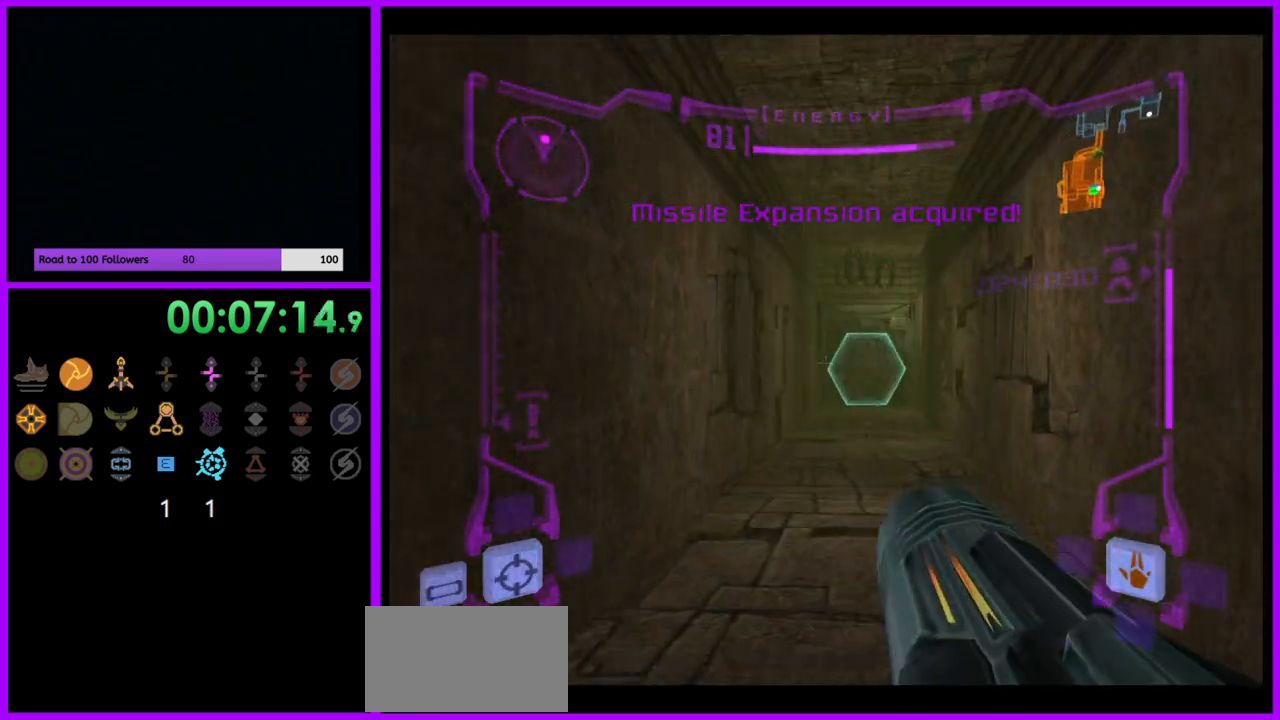
{"buttons": ["Y", "L1"], "left_stick": "up-right", "right_stick": "up", "events": [[17, "L1", "down"], [200, "right_stick", "up"], [300, "left_stick", "up-right"], [500, "Y", "down"]]}
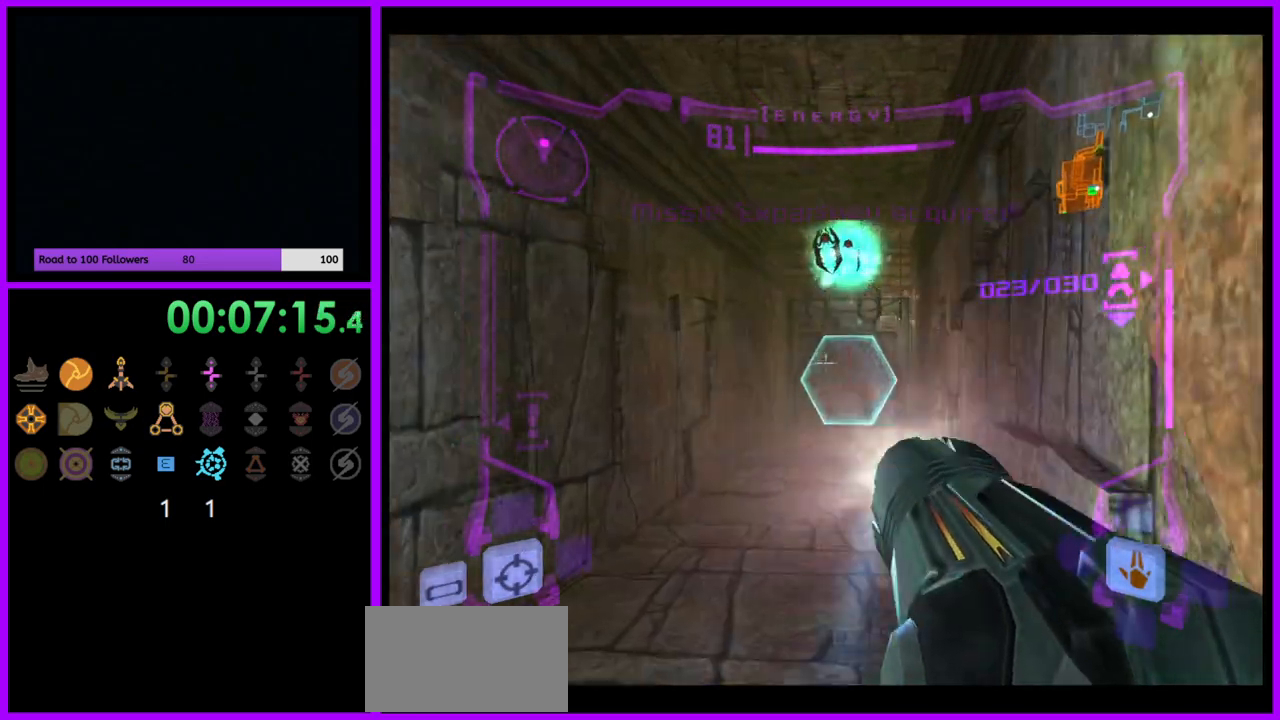
{"buttons": [], "left_stick": "center", "right_stick": "center", "events": [[83, "left_stick", "up"], [100, "Y", "up"], [183, "right_stick", "center"], [200, "left_stick", "up-left"], [300, "left_stick", "center"], [333, "L1", "up"], [400, "left_stick", "up-right"], [500, "left_stick", "center"]]}
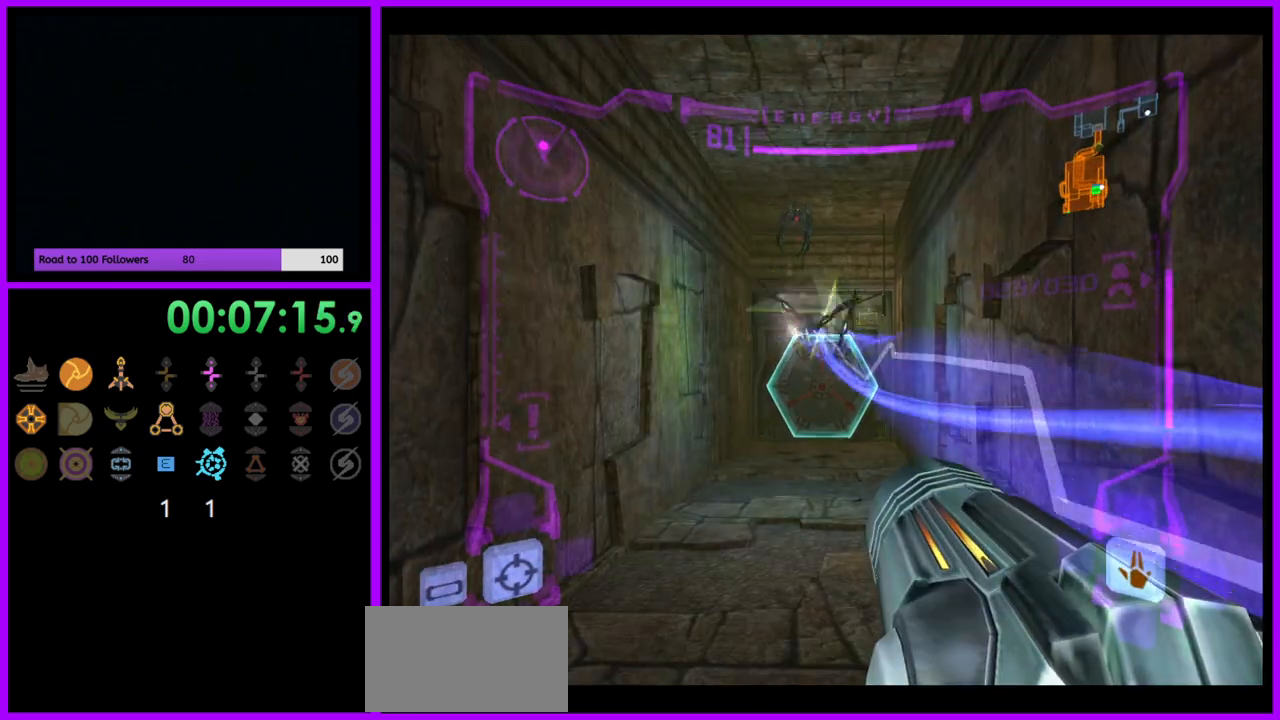
{"buttons": ["A", "L1"], "left_stick": "down-left", "right_stick": "center", "events": [[283, "A", "down"], [333, "L1", "down"], [350, "A", "up"], [450, "left_stick", "down-left"], [467, "A", "down"]]}
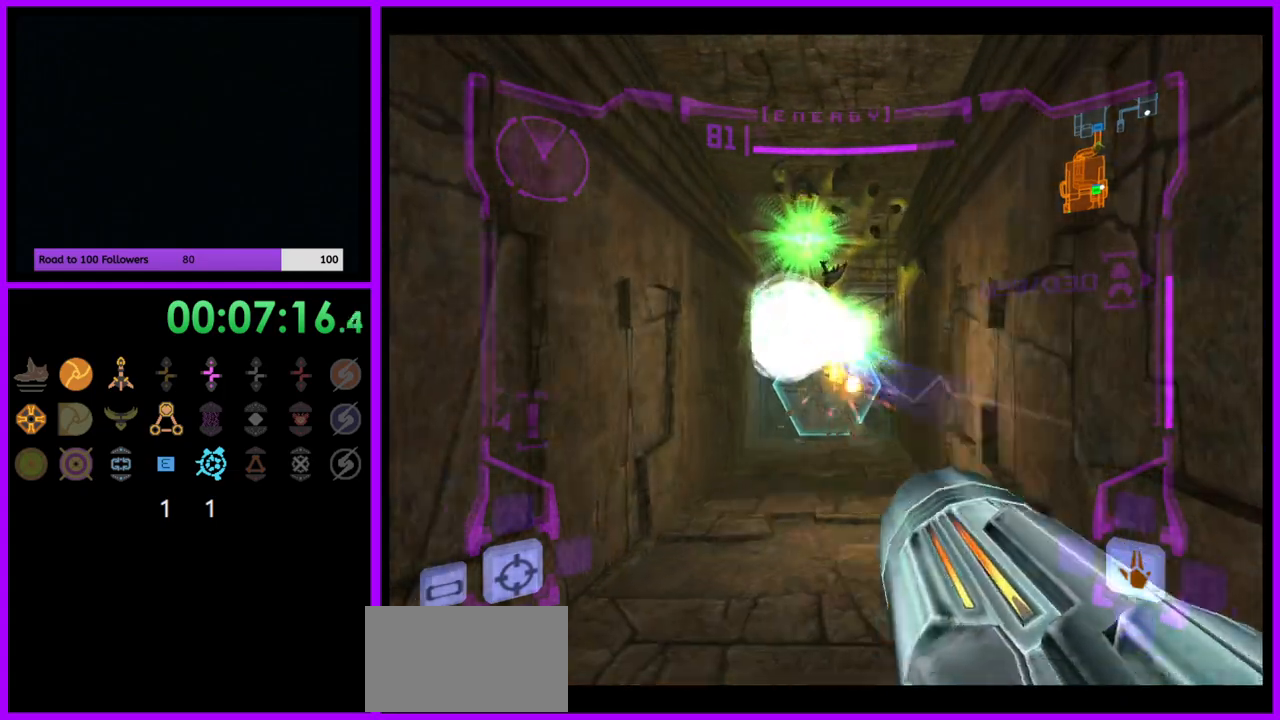
{"buttons": ["L1"], "left_stick": "up", "right_stick": "center", "events": [[33, "A", "up"], [83, "left_stick", "center"], [217, "left_stick", "up"]]}
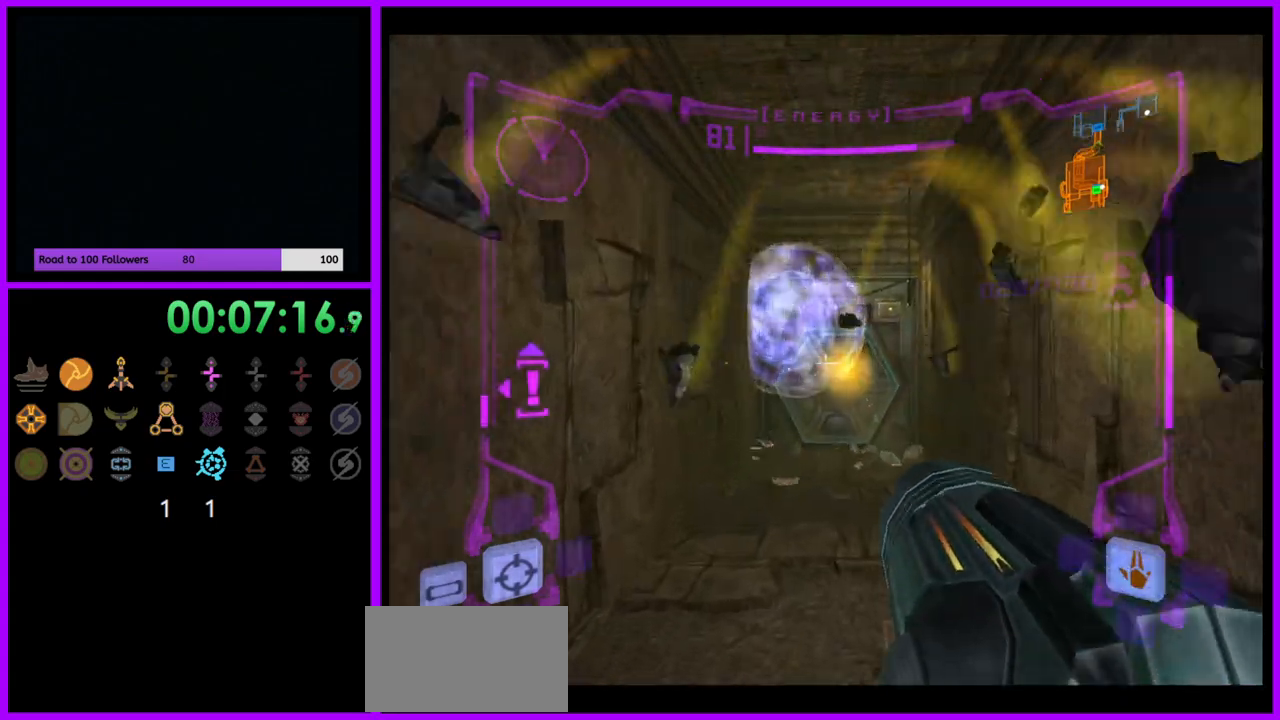
{"buttons": ["A", "L1"], "left_stick": "up", "right_stick": "center", "events": [[167, "left_stick", "center"], [183, "A", "down"], [383, "left_stick", "up"], [433, "A", "up"], [467, "A", "down"]]}
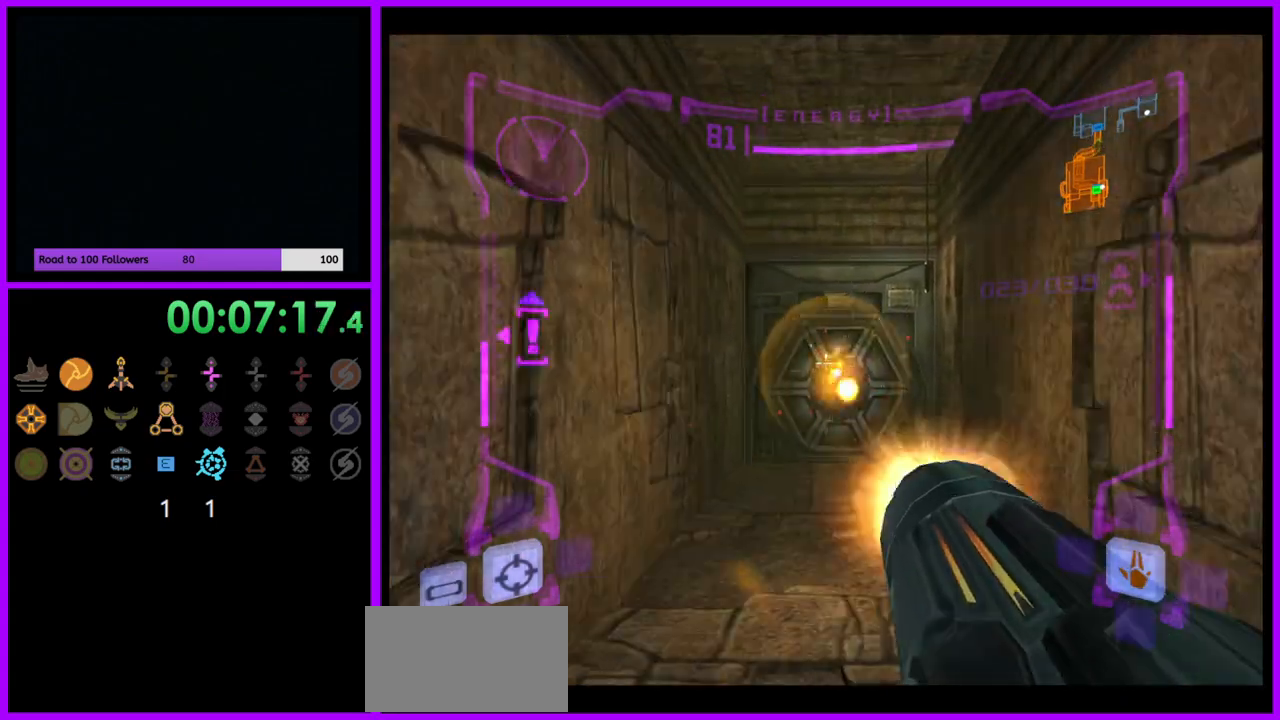
{"buttons": ["A"], "left_stick": "up", "right_stick": "center", "events": [[417, "L1", "up"]]}
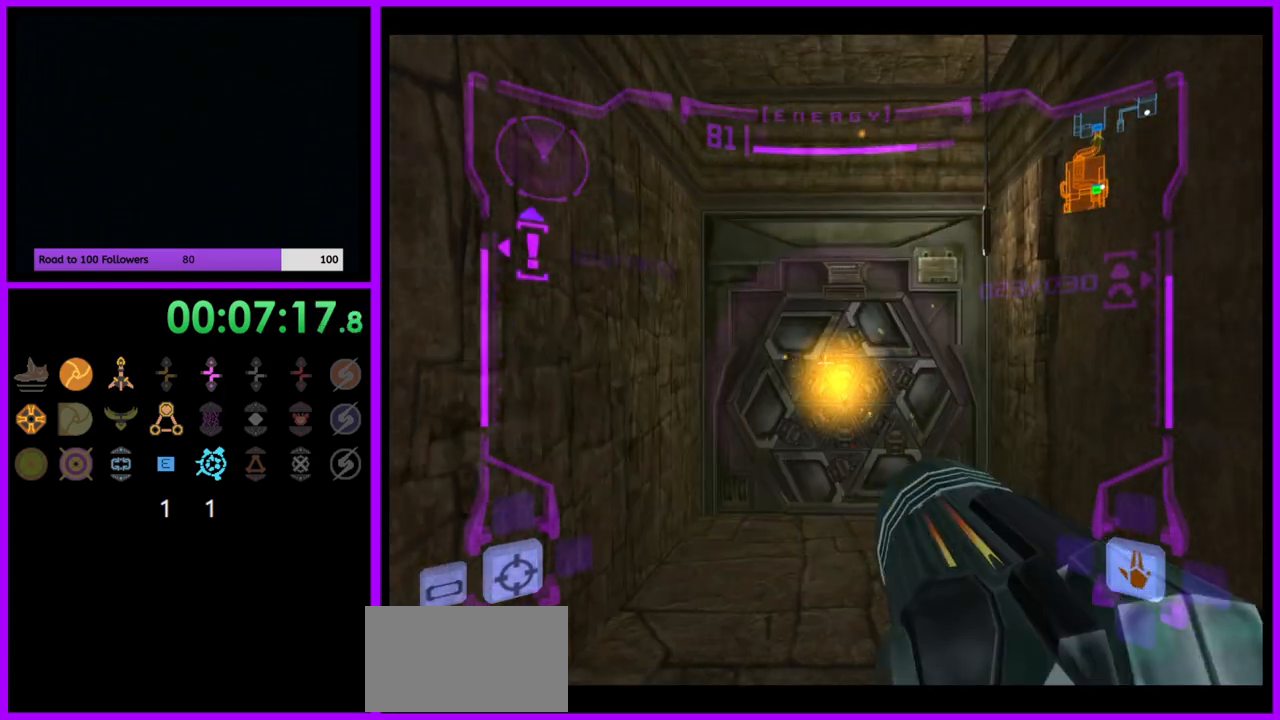
{"buttons": ["A"], "left_stick": "up", "right_stick": "center", "events": []}
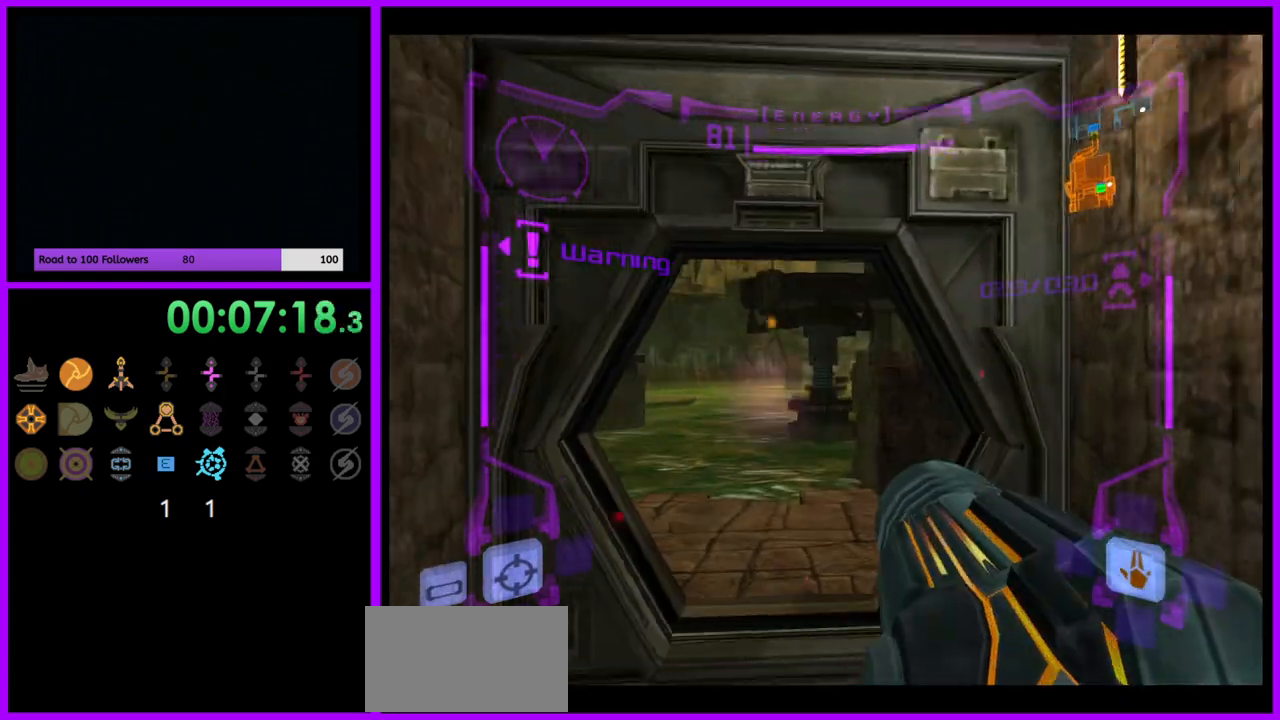
{"buttons": ["A", "L1"], "left_stick": "up", "right_stick": "center", "events": [[100, "L1", "down"]]}
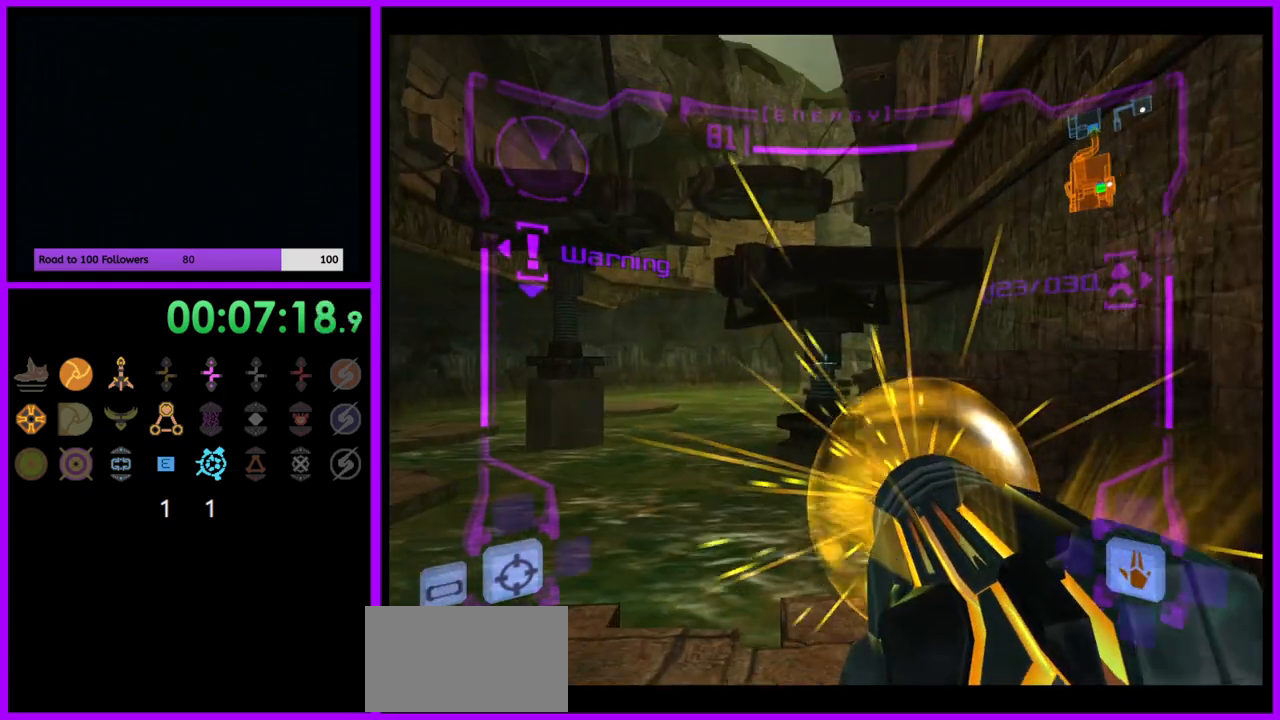
{"buttons": ["A", "L1"], "left_stick": "up-right", "right_stick": "center", "events": [[133, "B", "down"], [267, "left_stick", "up-right"], [283, "B", "up"]]}
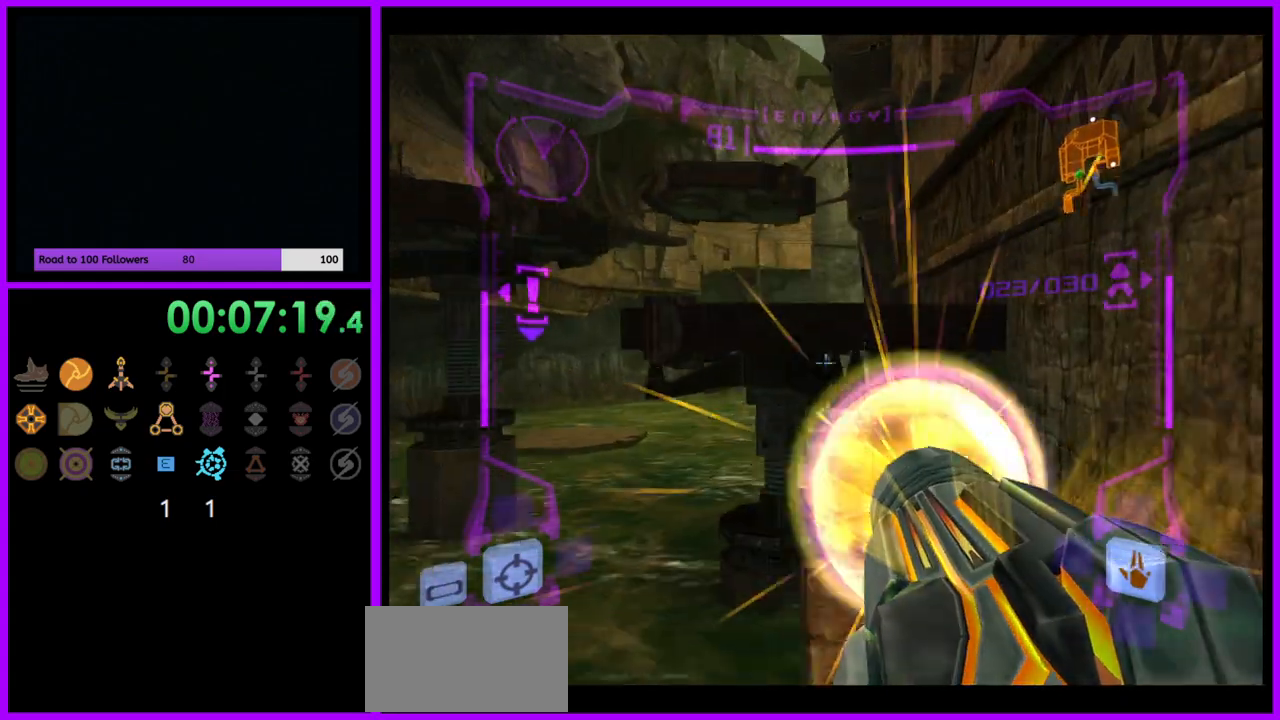
{"buttons": ["A", "B", "L1"], "left_stick": "up", "right_stick": "center", "events": [[233, "left_stick", "up"], [500, "B", "down"]]}
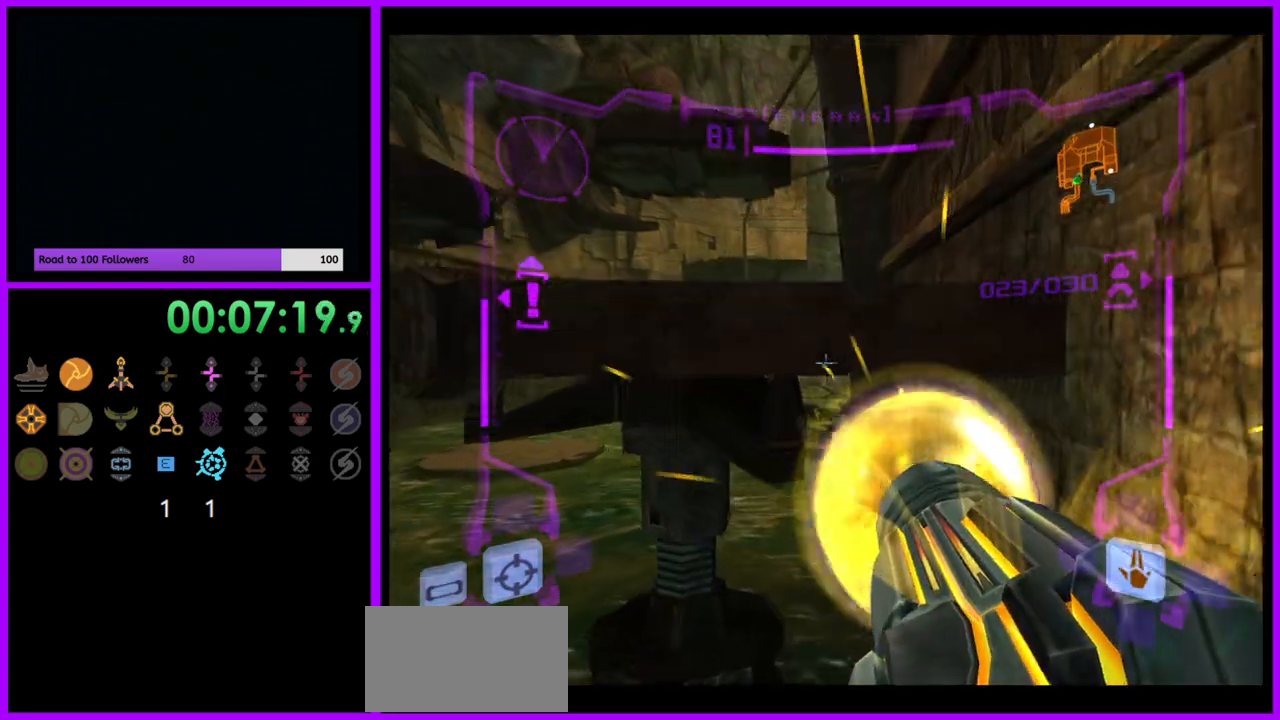
{"buttons": ["A", "L1"], "left_stick": "up", "right_stick": "center", "events": [[50, "left_stick", "up-left"], [117, "B", "up"], [233, "left_stick", "up"], [350, "R1", "down"], [383, "L1", "up"], [500, "L1", "down"], [500, "R1", "up"]]}
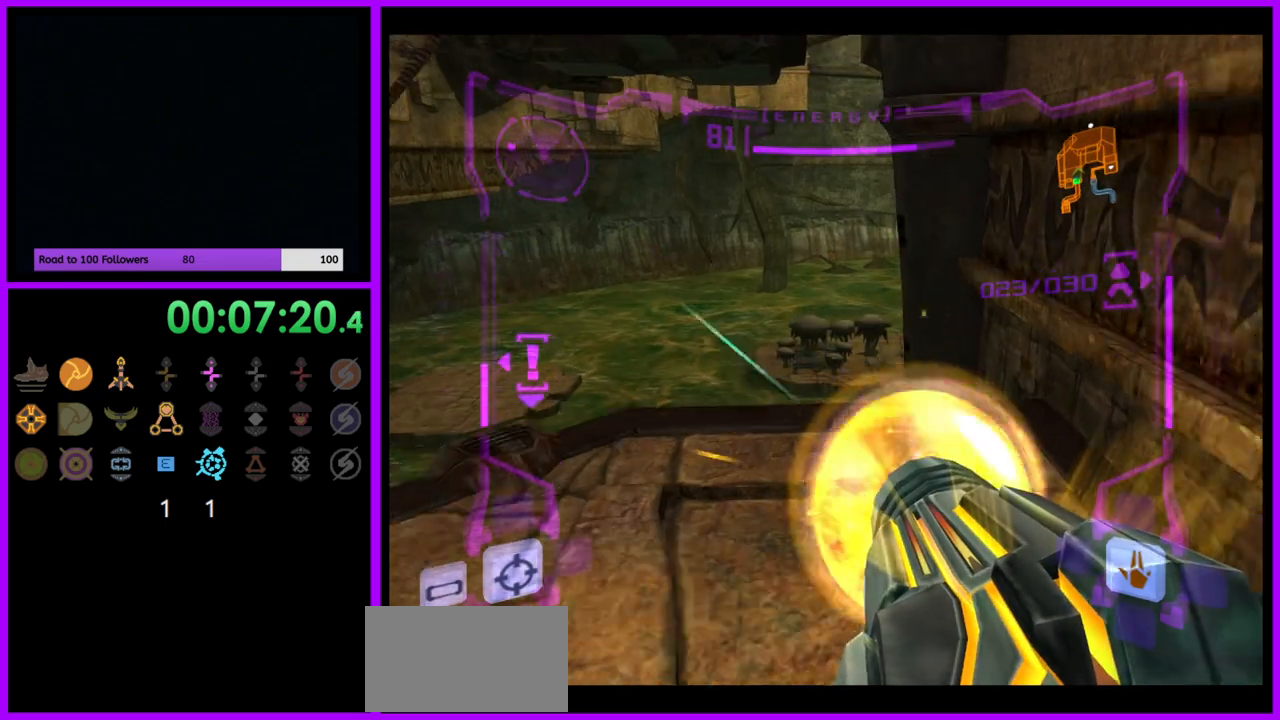
{"buttons": ["L1"], "left_stick": "left", "right_stick": "center", "events": [[300, "A", "up"], [433, "left_stick", "center"], [483, "left_stick", "left"]]}
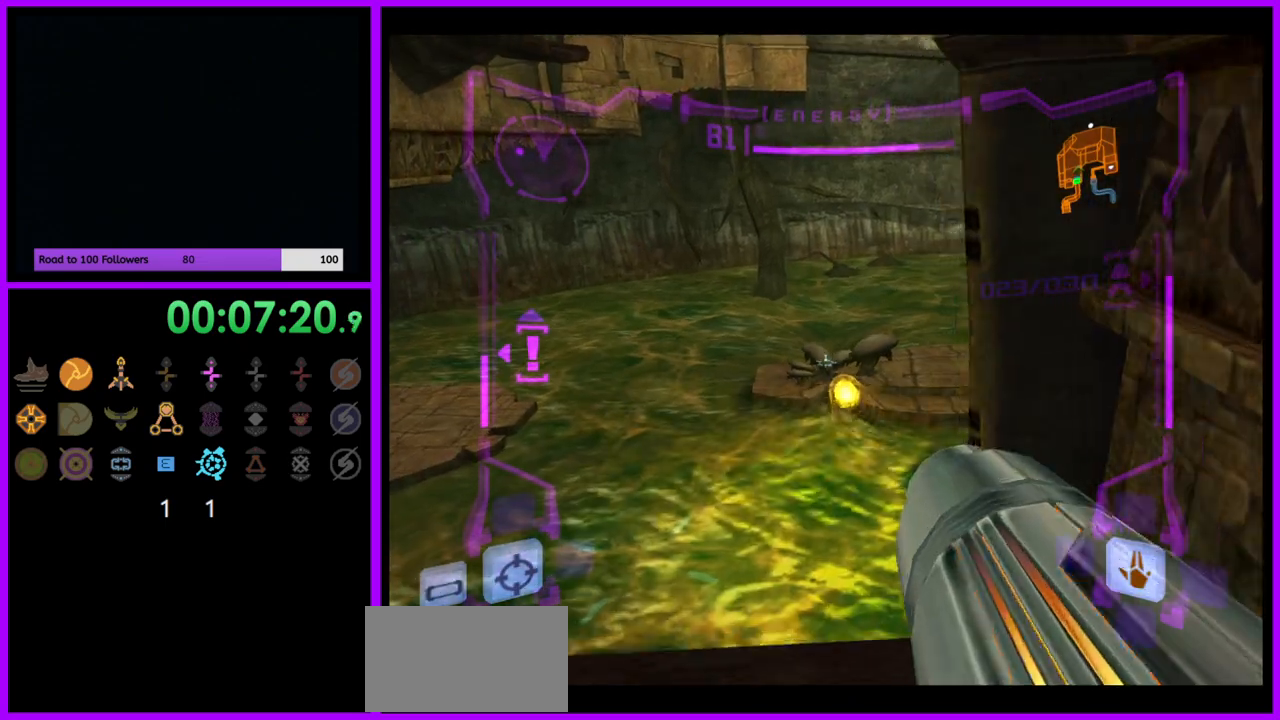
{"buttons": ["L1"], "left_stick": "center", "right_stick": "center", "events": [[100, "left_stick", "center"], [117, "right_stick", "up"], [233, "left_stick", "left"], [317, "left_stick", "center"], [367, "right_stick", "center"]]}
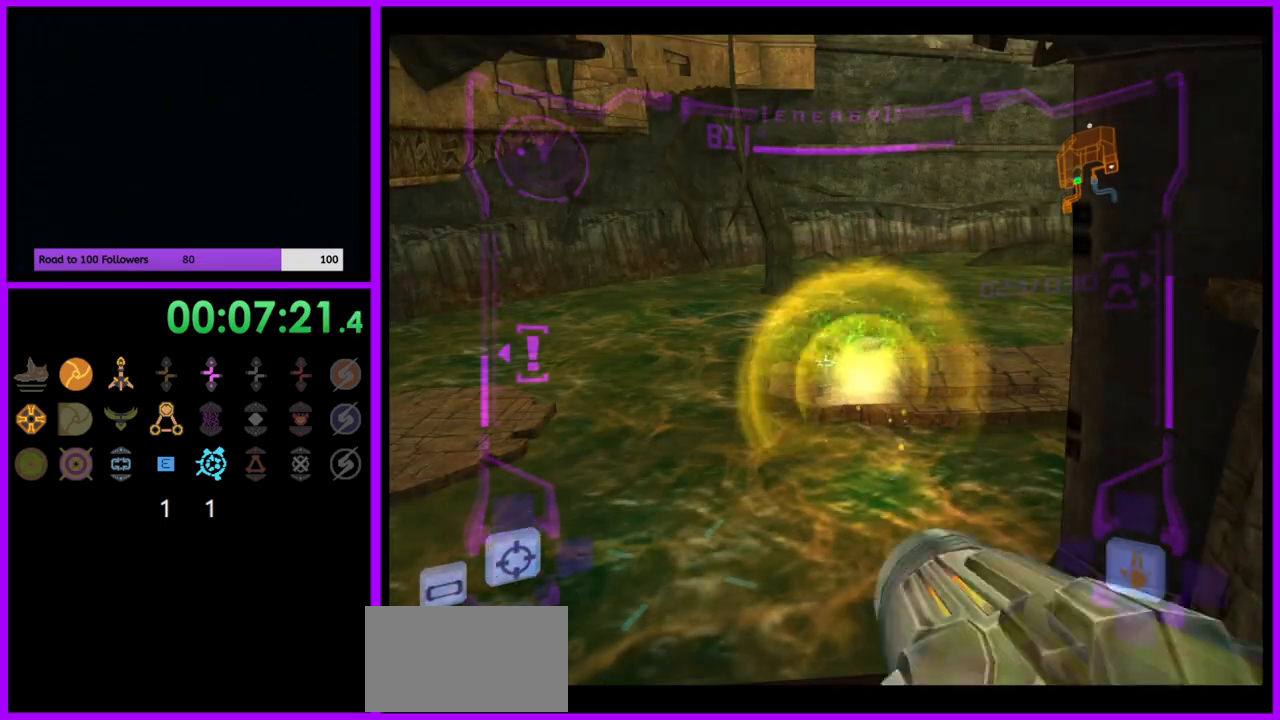
{"buttons": ["L1"], "left_stick": "center", "right_stick": "center", "events": []}
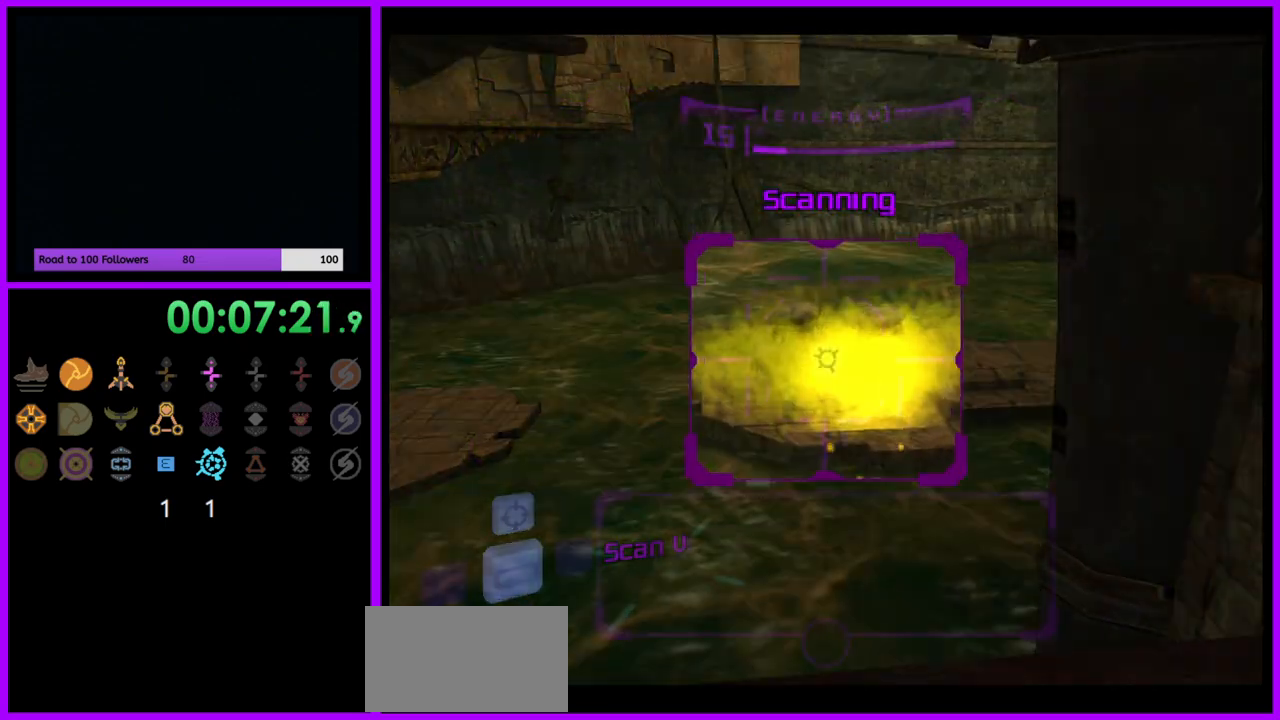
{"buttons": ["L1"], "left_stick": "center", "right_stick": "center", "events": []}
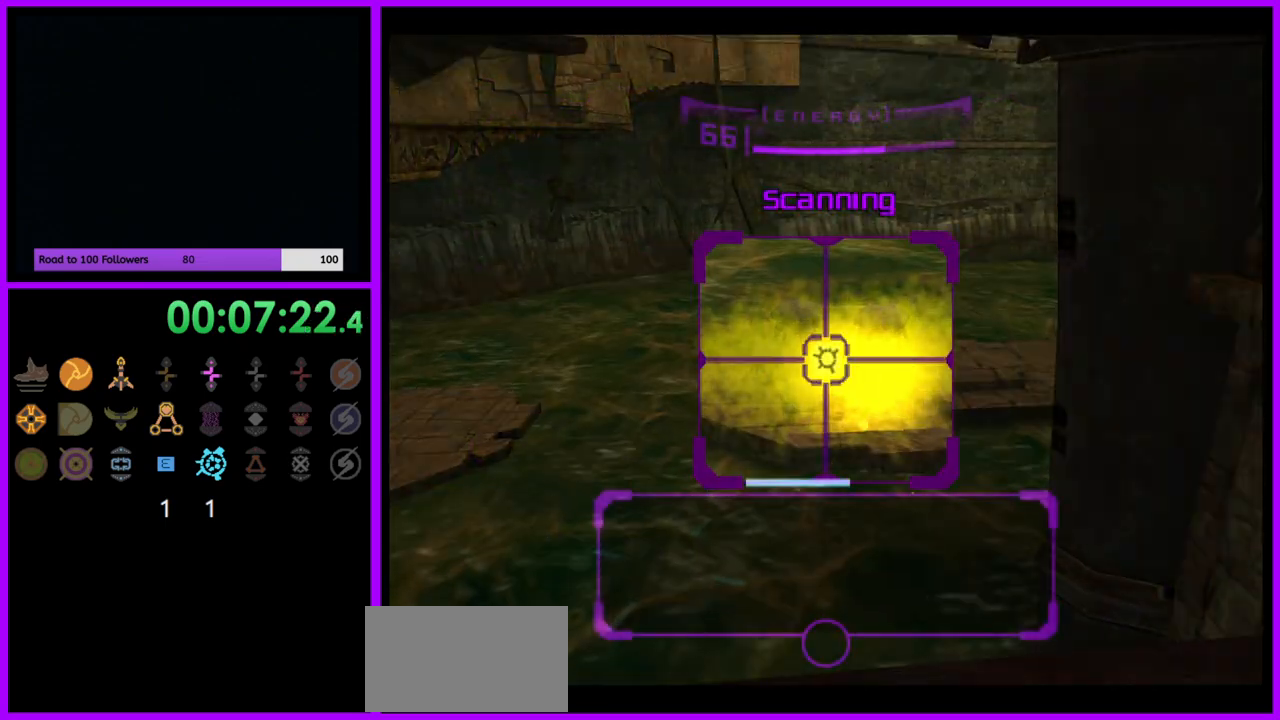
{"buttons": ["L1"], "left_stick": "center", "right_stick": "center", "events": []}
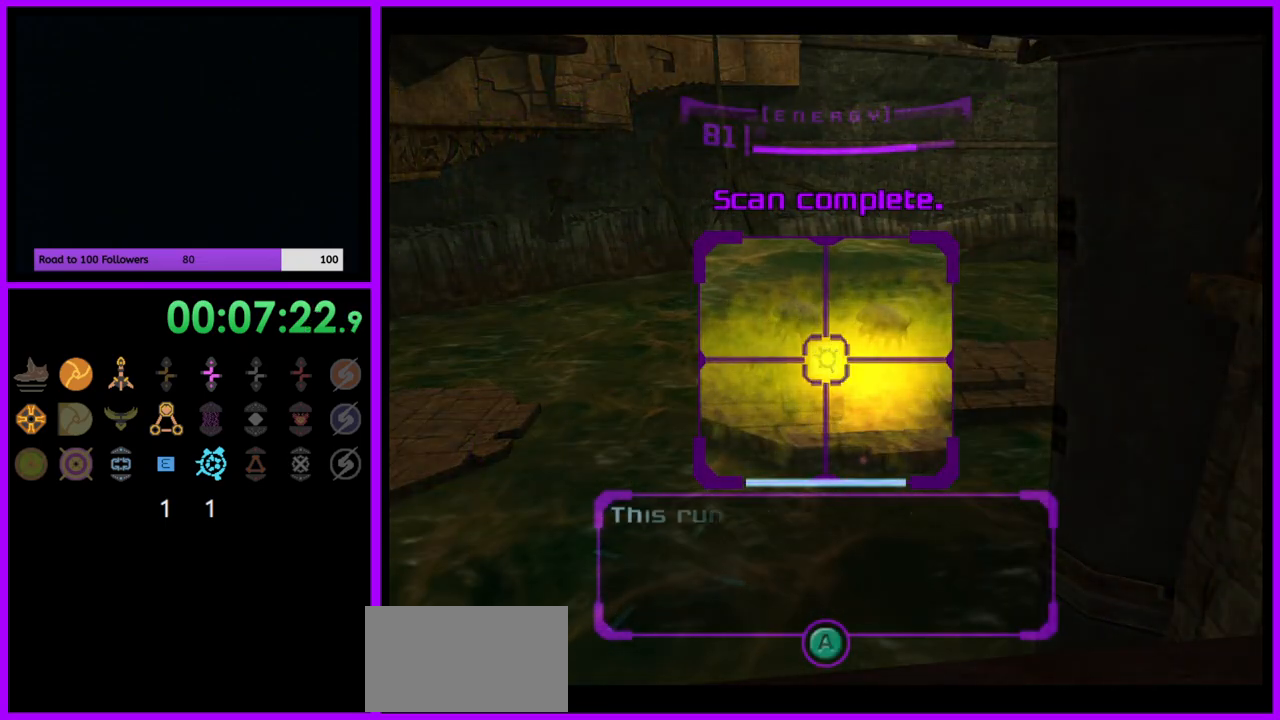
{"buttons": ["R1"], "left_stick": "left", "right_stick": "center", "events": [[117, "R1", "down"], [133, "L1", "up"], [133, "left_stick", "left"]]}
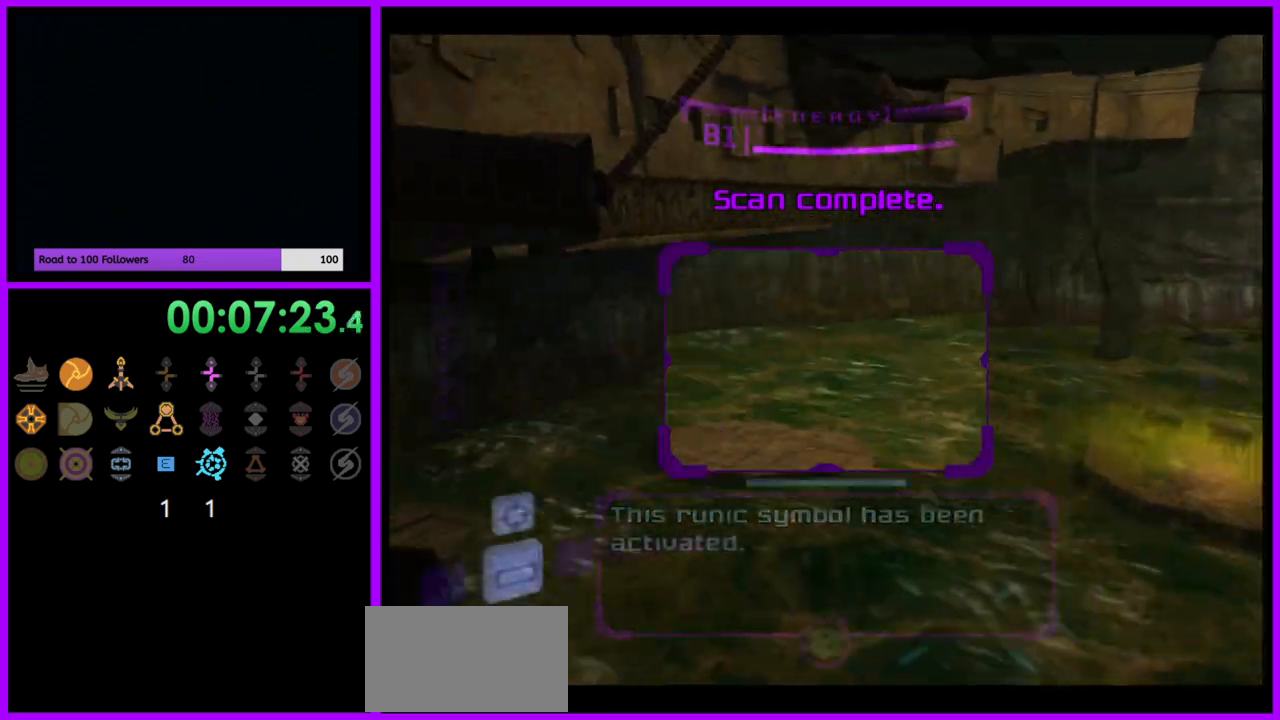
{"buttons": ["R1"], "left_stick": "left", "right_stick": "center", "events": []}
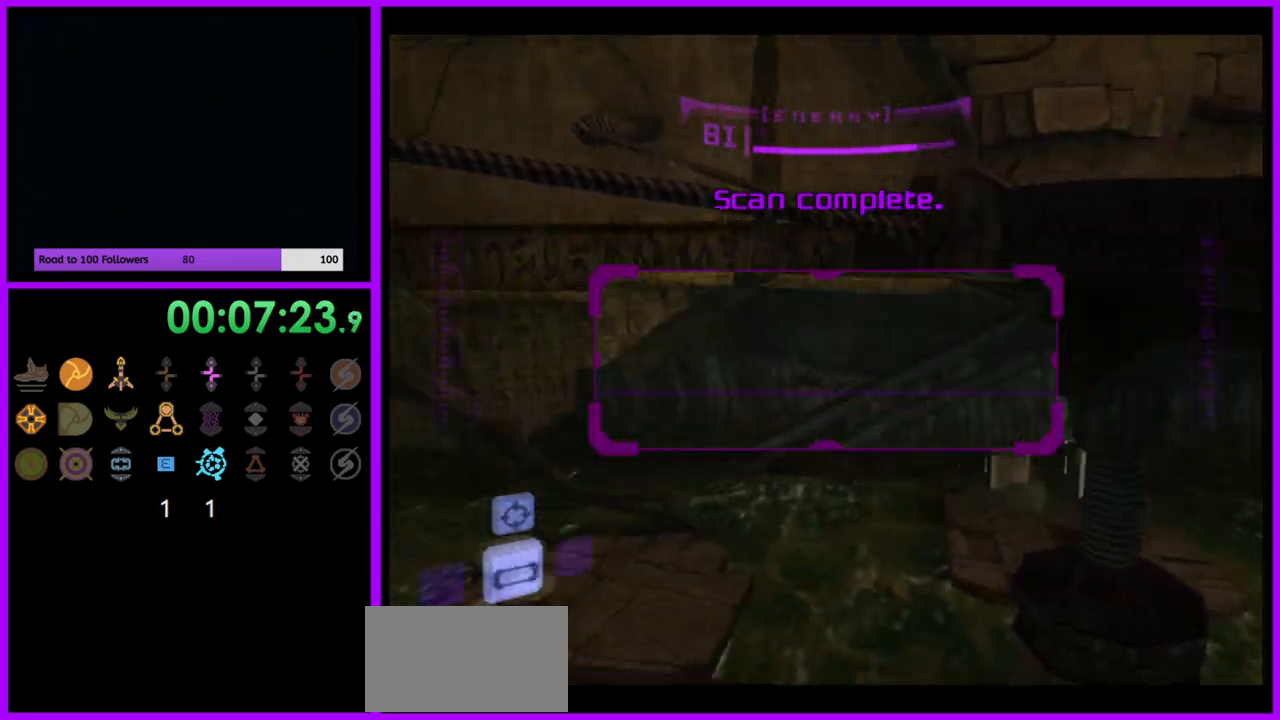
{"buttons": ["L1"], "left_stick": "center", "right_stick": "center", "events": [[450, "R1", "up"], [467, "L1", "down"], [483, "left_stick", "center"]]}
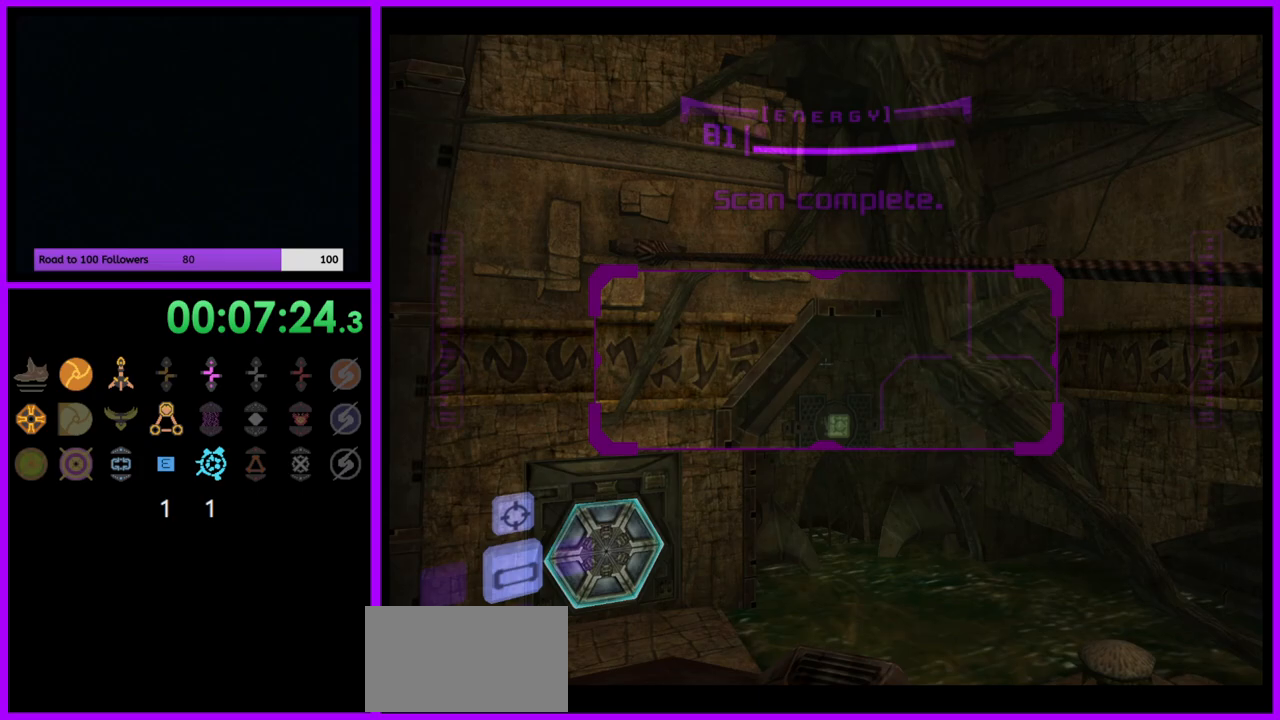
{"buttons": ["L1"], "left_stick": "up", "right_stick": "center", "events": [[350, "left_stick", "up"]]}
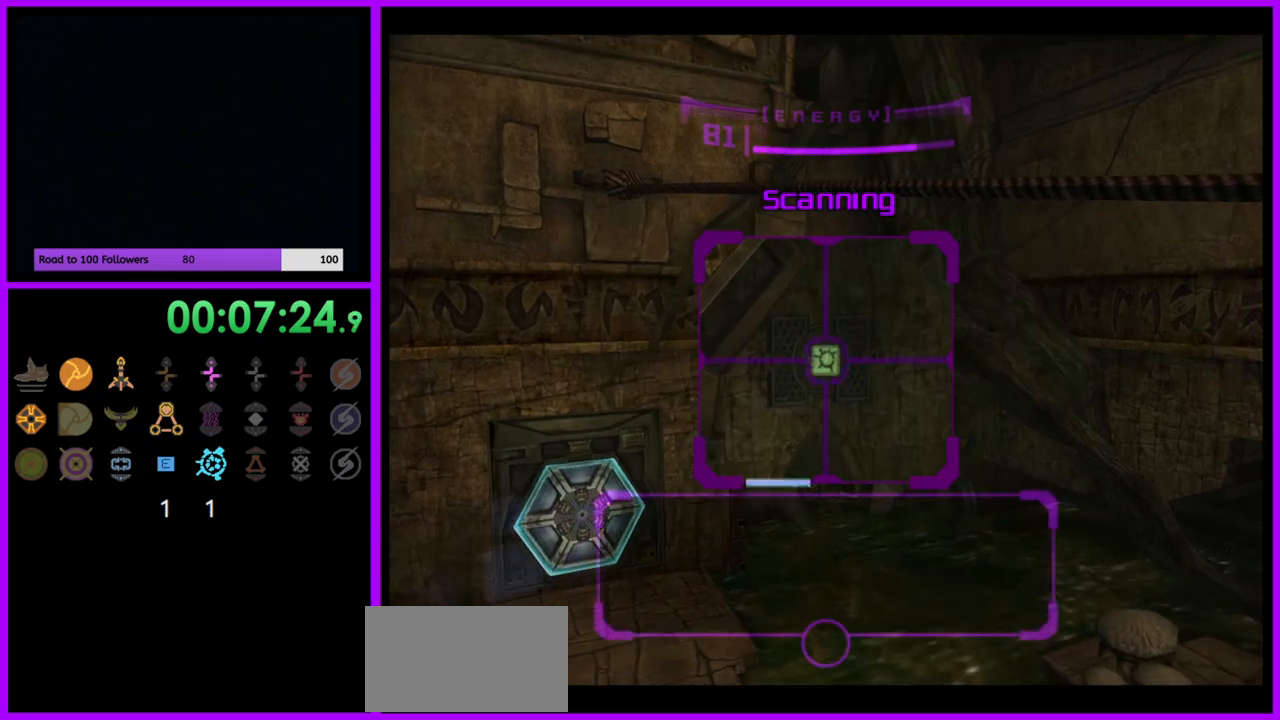
{"buttons": ["L1"], "left_stick": "center", "right_stick": "center", "events": [[67, "left_stick", "center"]]}
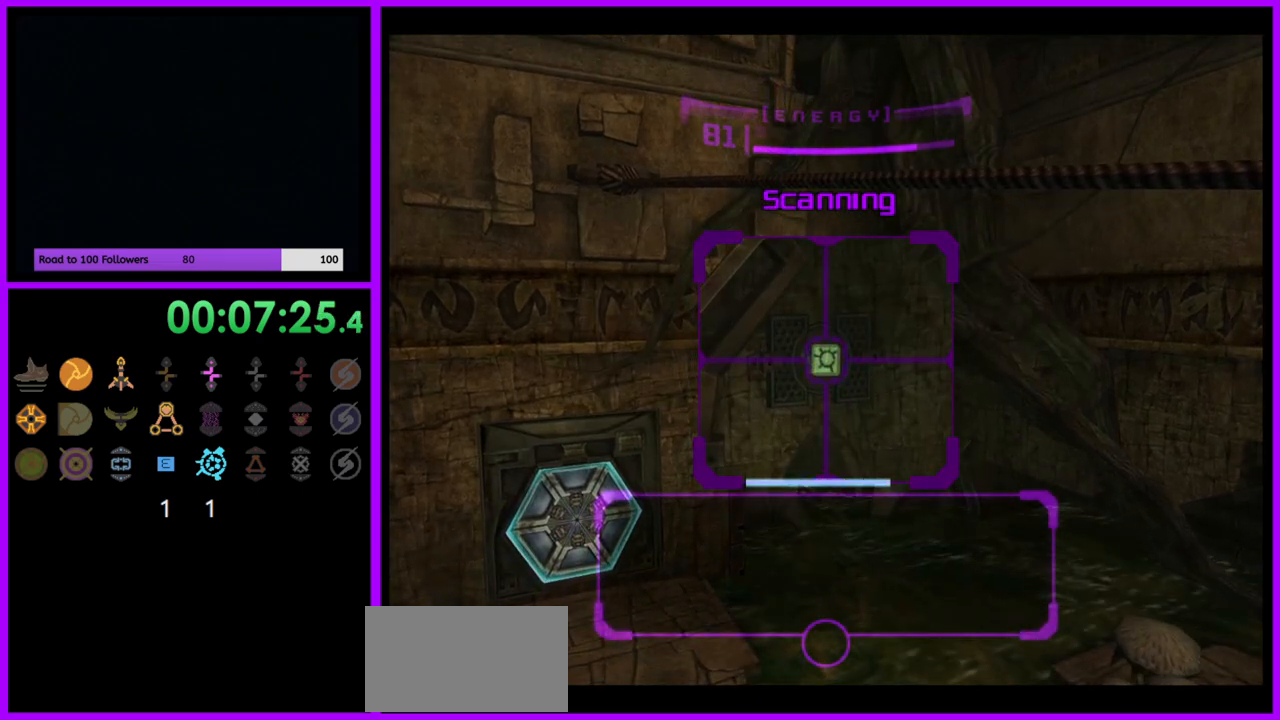
{"buttons": [], "left_stick": "right", "right_stick": "center", "events": [[283, "left_stick", "right"], [300, "L1", "up"]]}
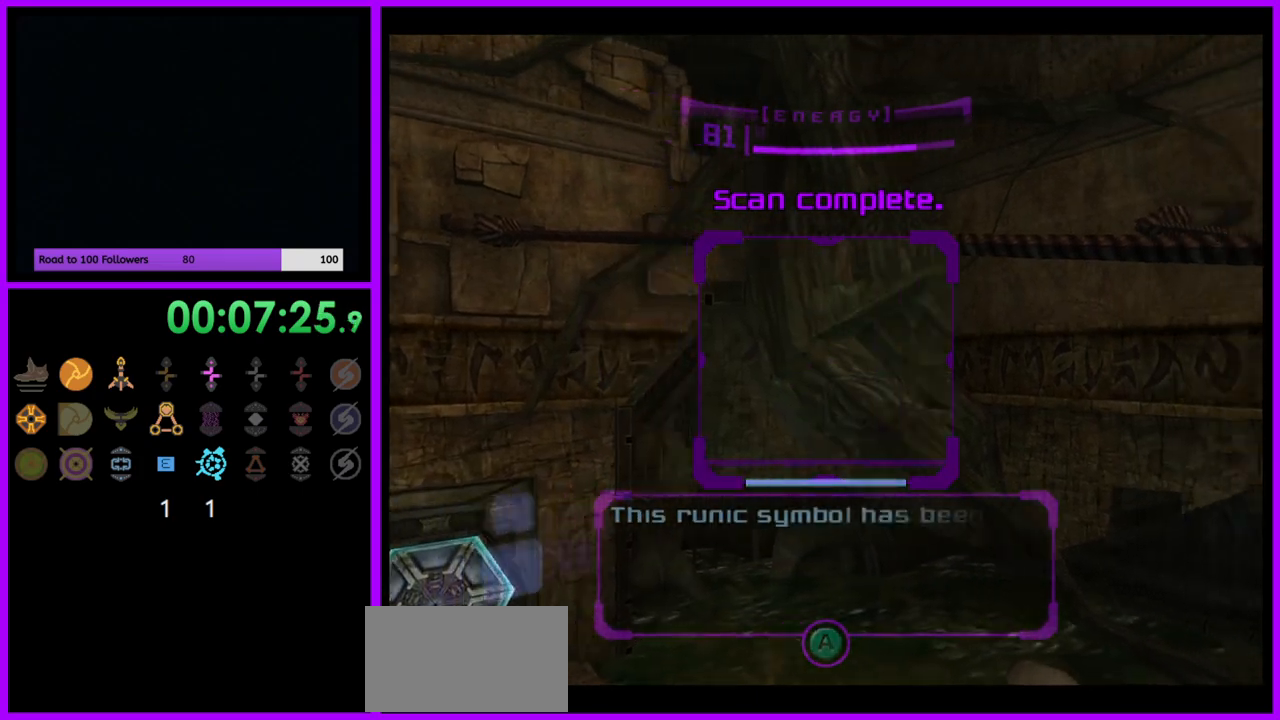
{"buttons": [], "left_stick": "right", "right_stick": "center", "events": []}
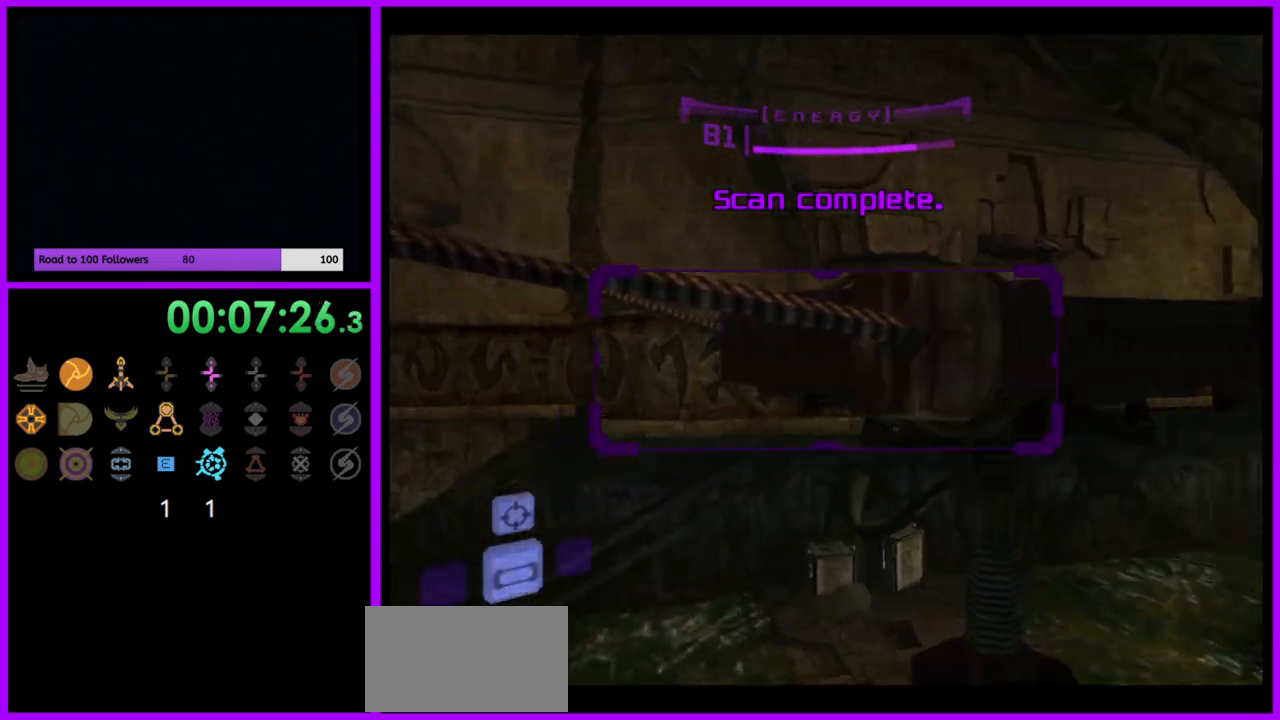
{"buttons": ["L1"], "left_stick": "up", "right_stick": "center", "events": [[217, "left_stick", "up"], [267, "L1", "down"], [300, "B", "down"], [383, "B", "up"]]}